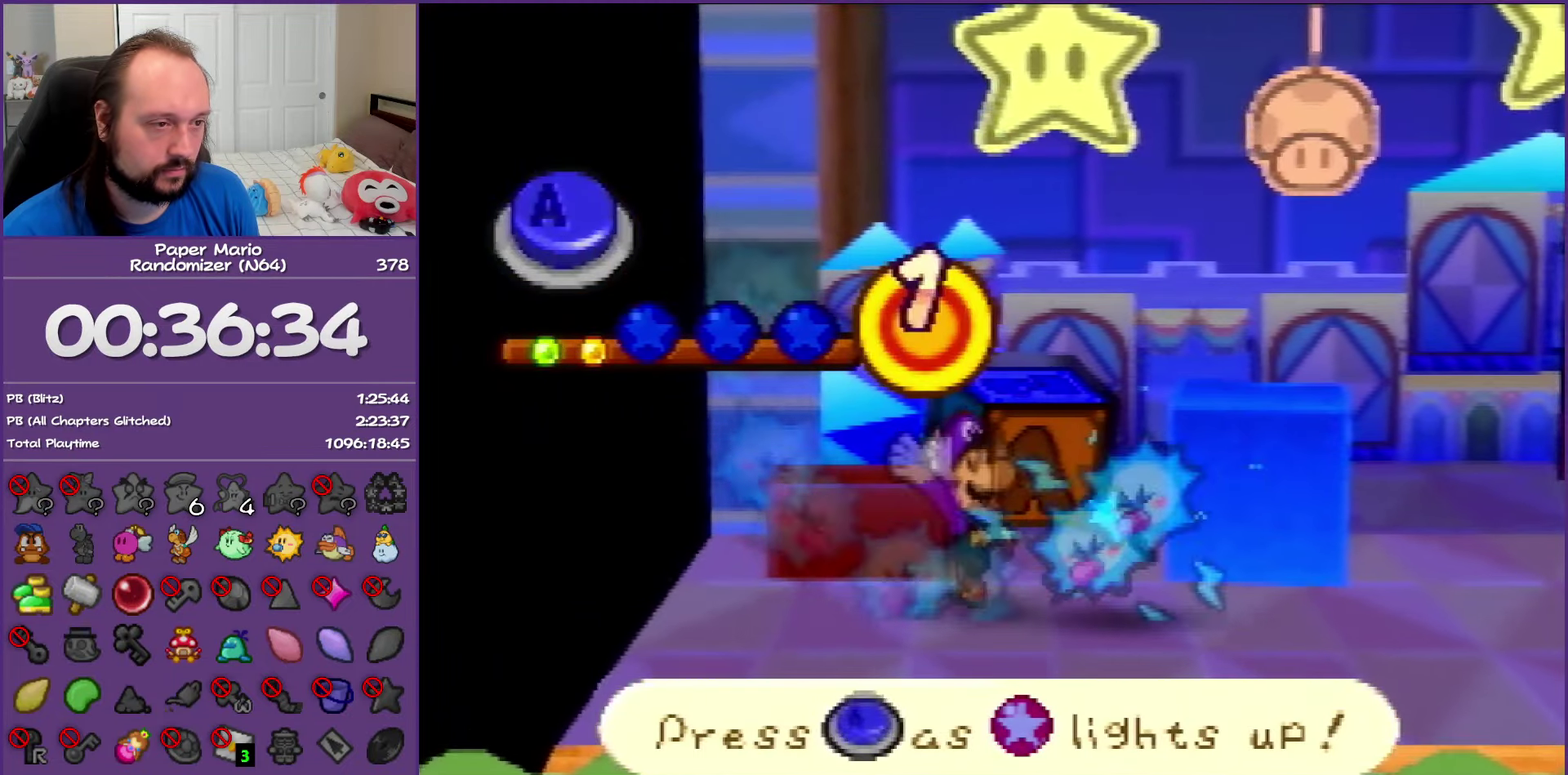
Gameplay with a controller (Nintendo layout); each line is a JSON object with the inputs held at the frame after it. "events" lists button and stick changes between this image and that frame as [ms after this image, input, new state], when the widget could be followed in between. This overlay highlights the sticks when they move; stick clicks (L3) are not distinguishable. Not read: L3 R3.
{"buttons": ["A"], "left_stick": "center", "events": [[433, "A", "down"]]}
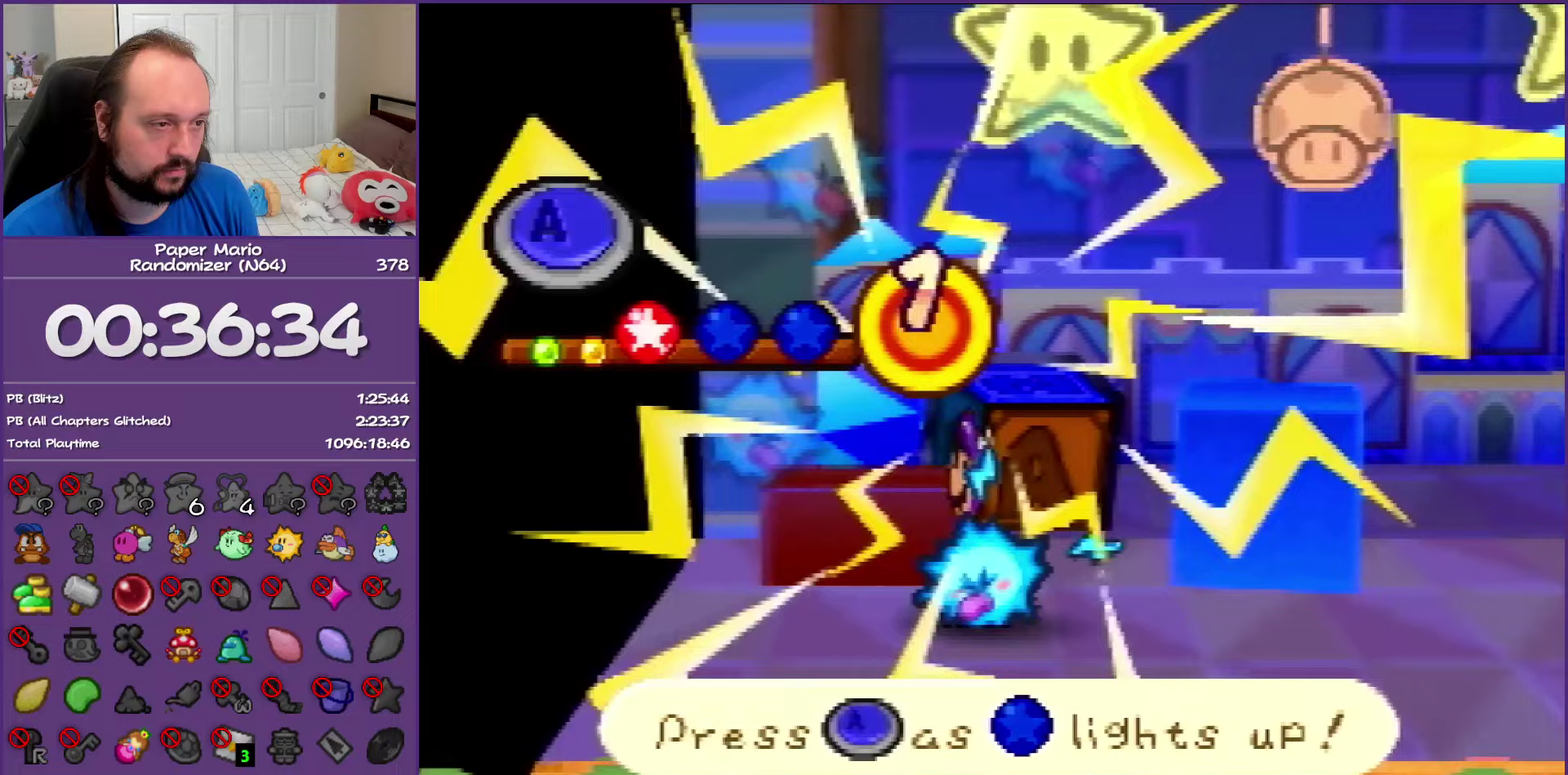
{"buttons": [], "left_stick": "center", "events": [[83, "A", "up"]]}
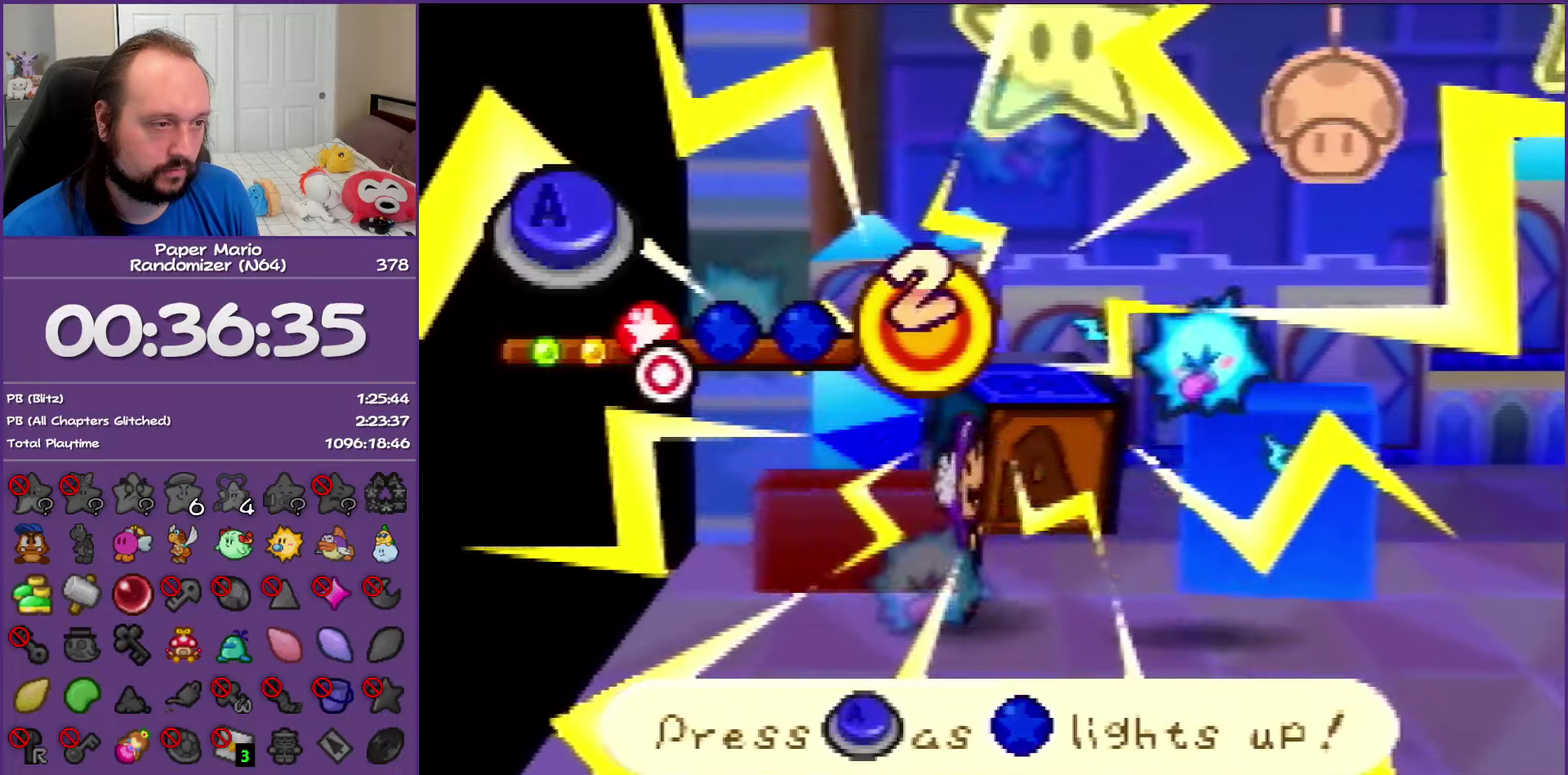
{"buttons": [], "left_stick": "center", "events": [[17, "A", "down"], [183, "A", "up"]]}
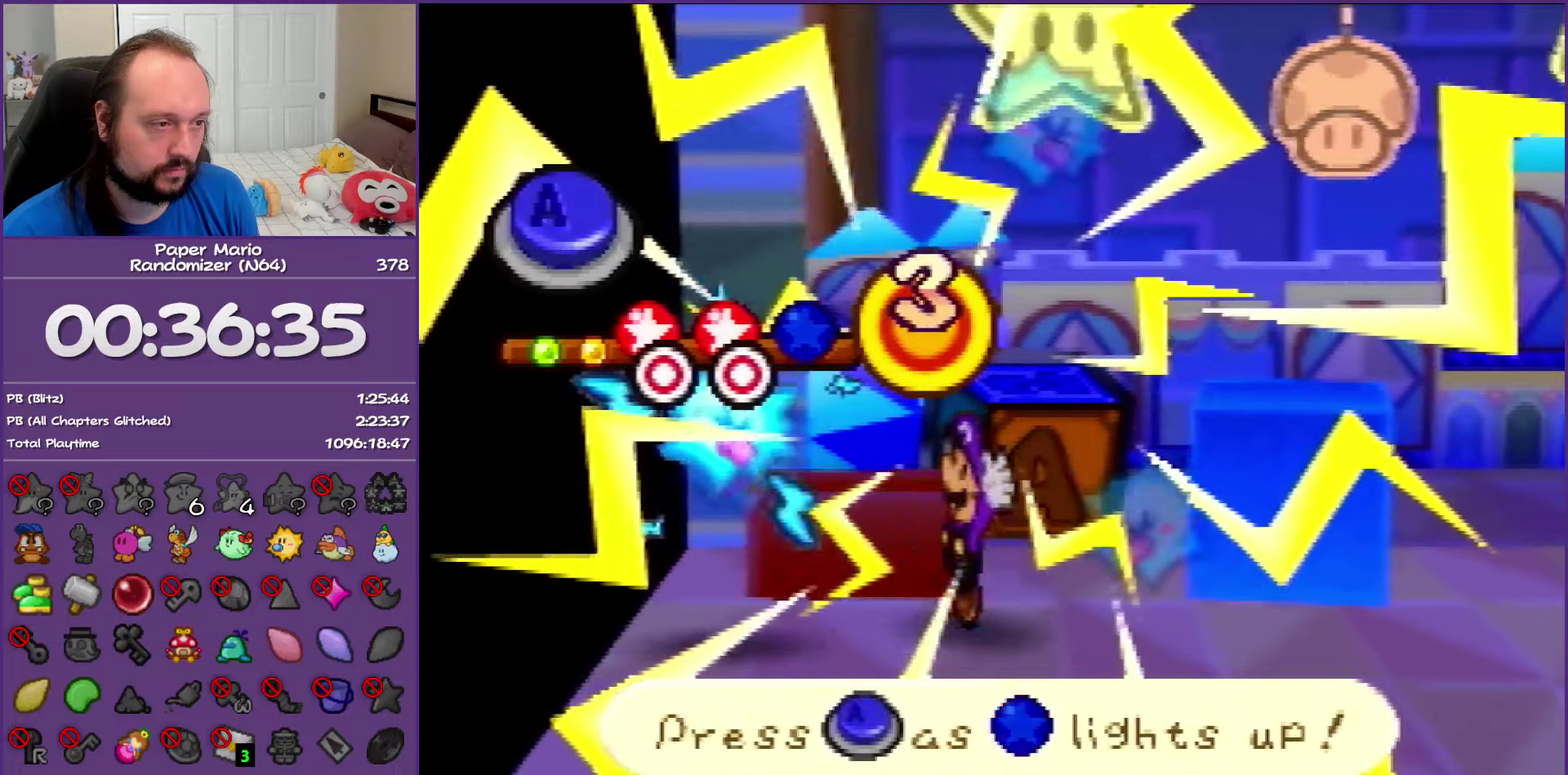
{"buttons": [], "left_stick": "center", "events": [[183, "A", "down"], [350, "A", "up"]]}
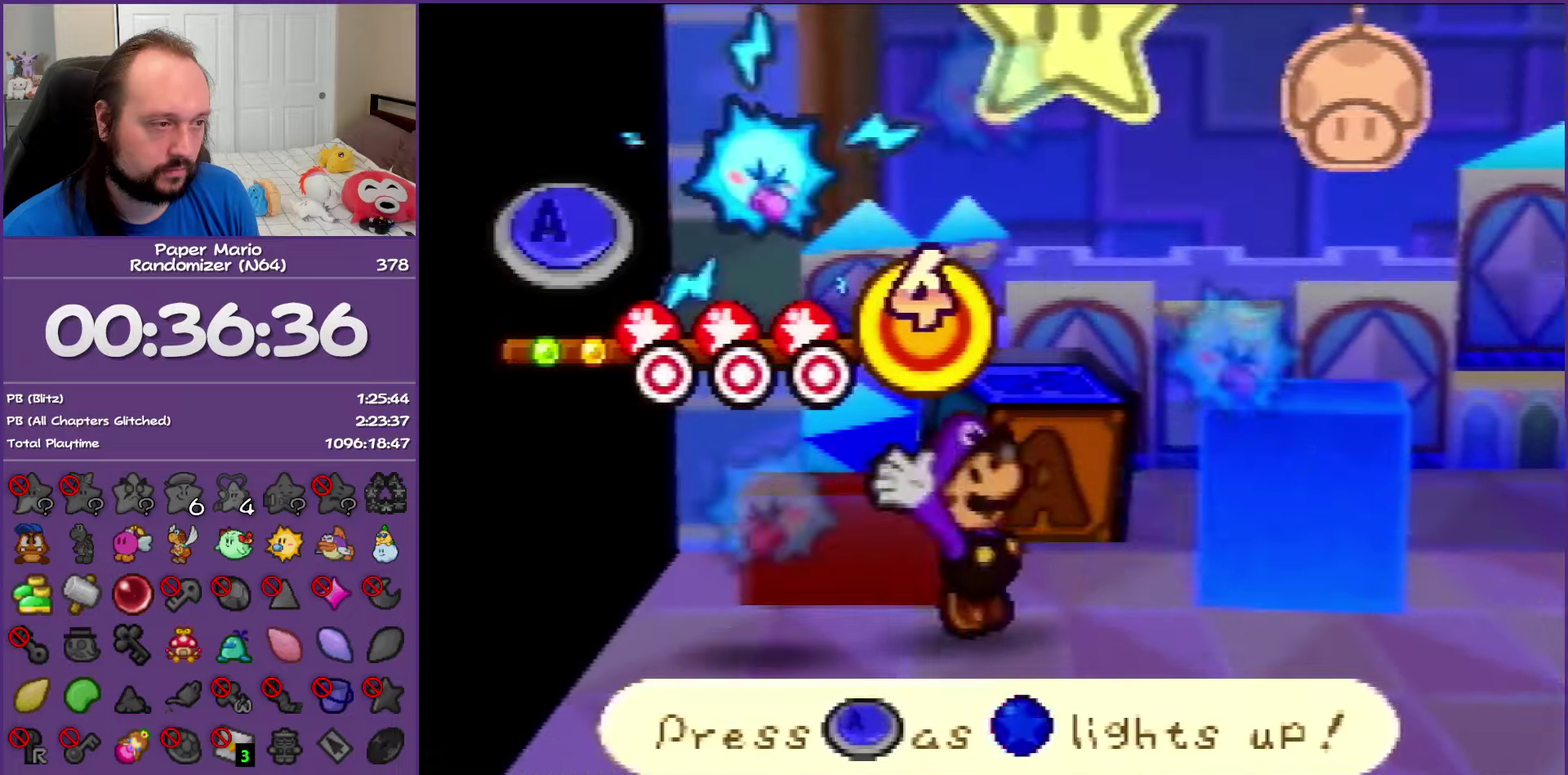
{"buttons": [], "left_stick": "center", "events": [[400, "A", "down"], [400, "B", "down"], [467, "B", "up"], [500, "A", "up"]]}
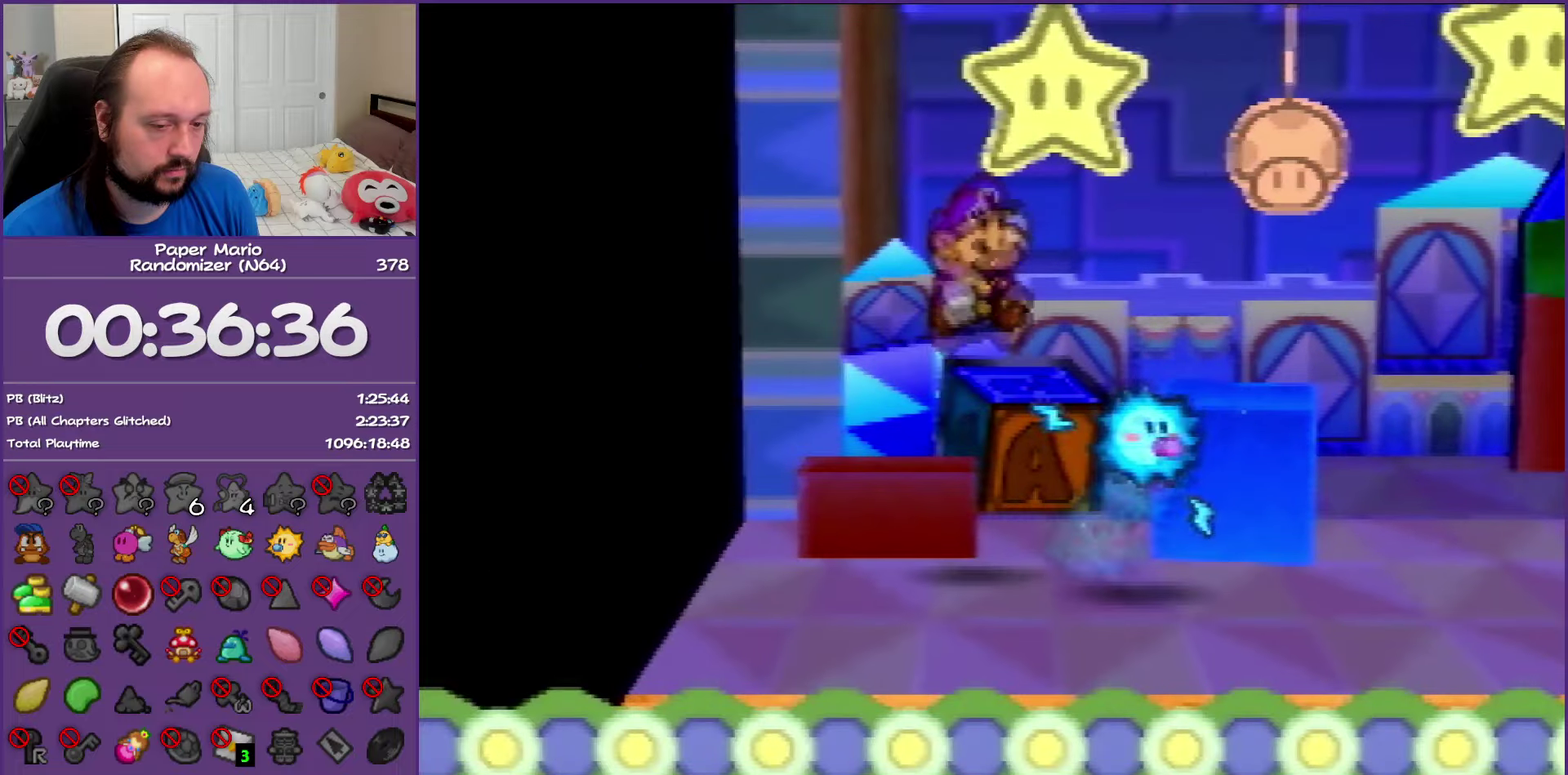
{"buttons": ["A", "B"], "left_stick": "center", "events": [[67, "A", "down"], [100, "B", "down"], [167, "B", "up"], [183, "A", "up"], [267, "A", "down"], [367, "A", "up"], [433, "A", "down"], [467, "B", "down"]]}
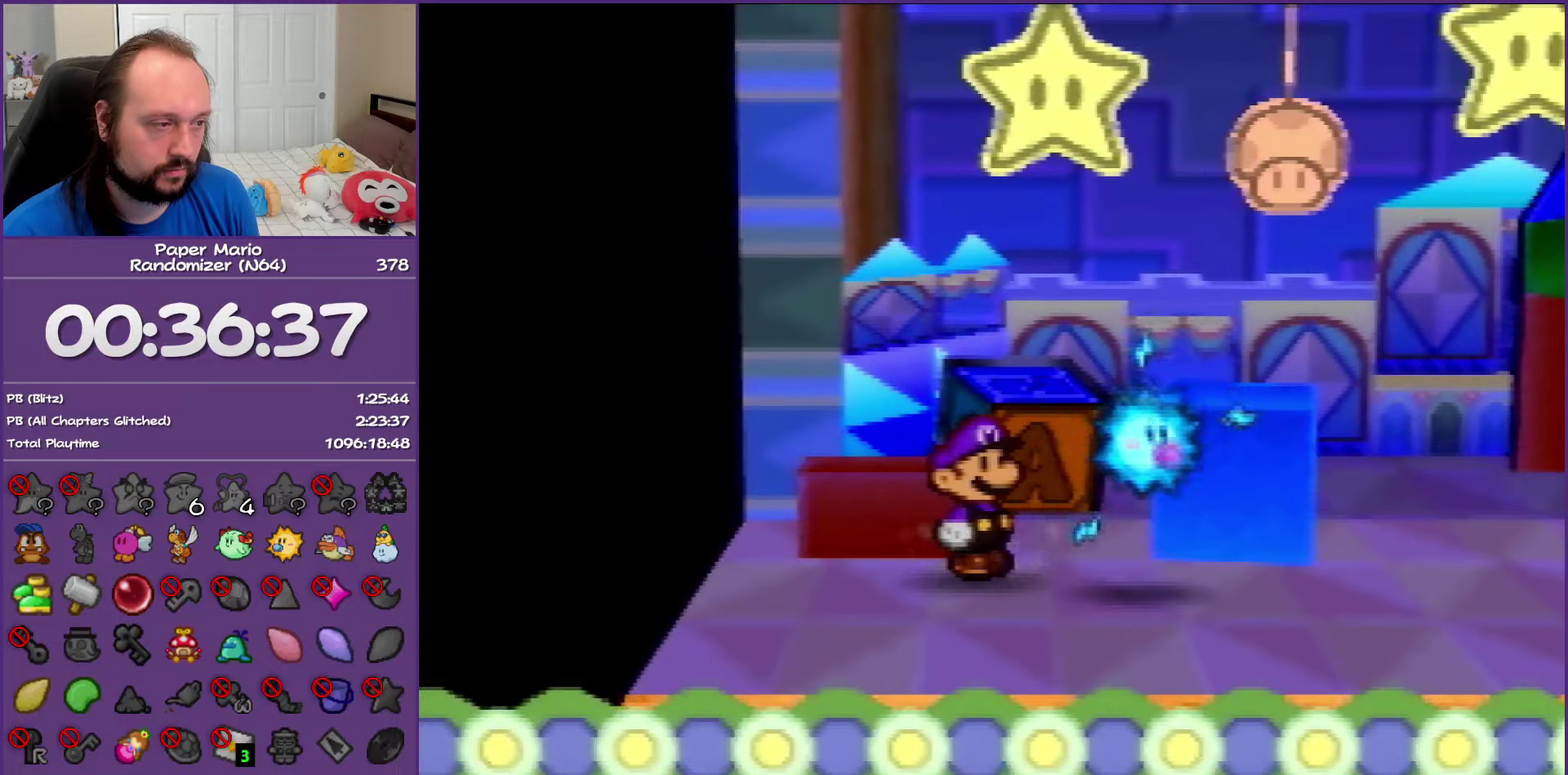
{"buttons": ["A", "B"], "left_stick": "center", "events": [[33, "A", "up"], [33, "B", "up"], [117, "A", "down"], [133, "B", "down"], [200, "B", "up"], [217, "A", "up"], [300, "A", "down"], [300, "B", "down"], [367, "B", "up"], [383, "A", "up"], [467, "A", "down"], [467, "B", "down"]]}
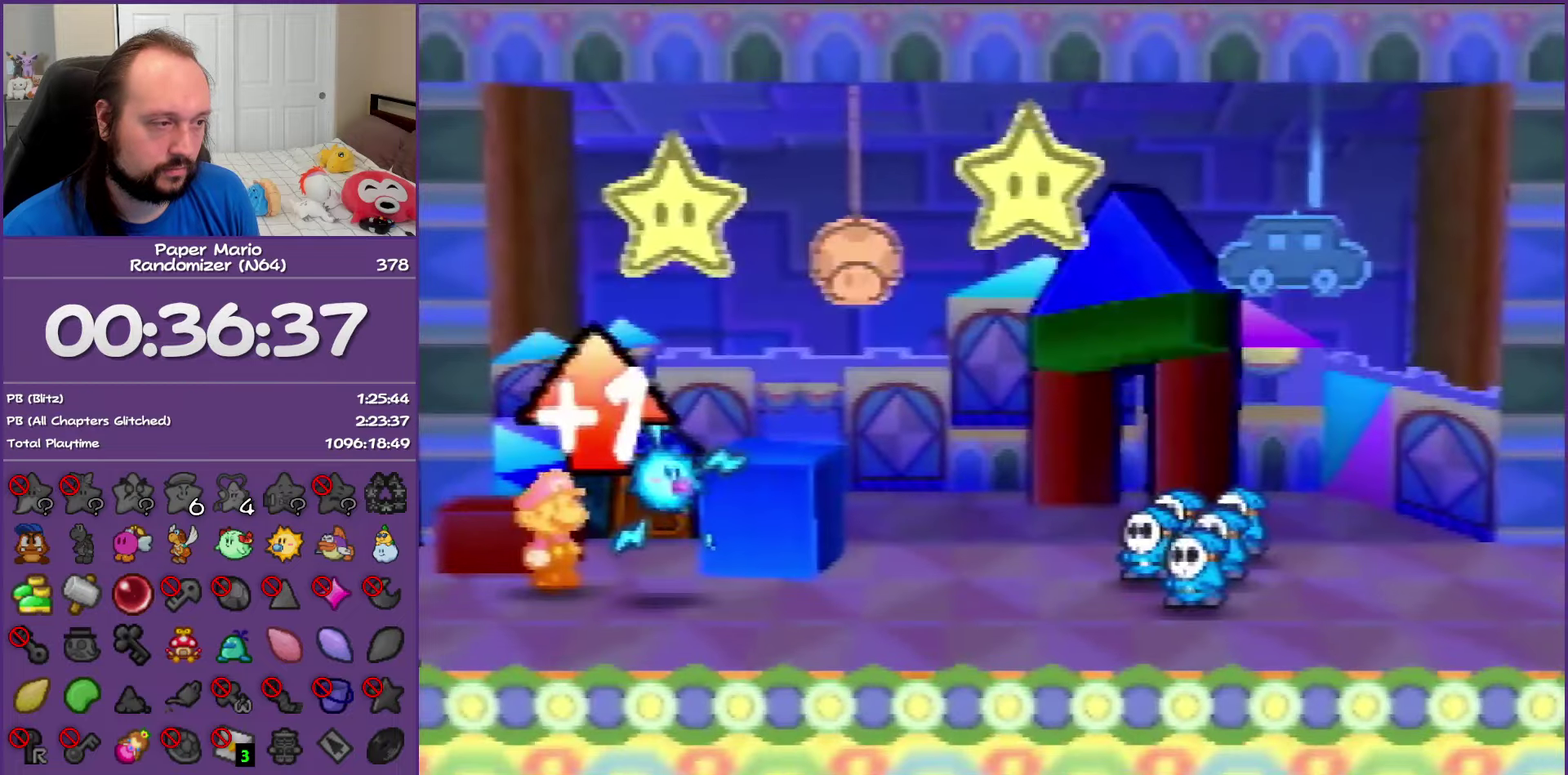
{"buttons": [], "left_stick": "center", "events": [[67, "A", "up"], [67, "B", "up"], [117, "A", "down"], [133, "B", "down"], [267, "A", "up"], [267, "B", "up"]]}
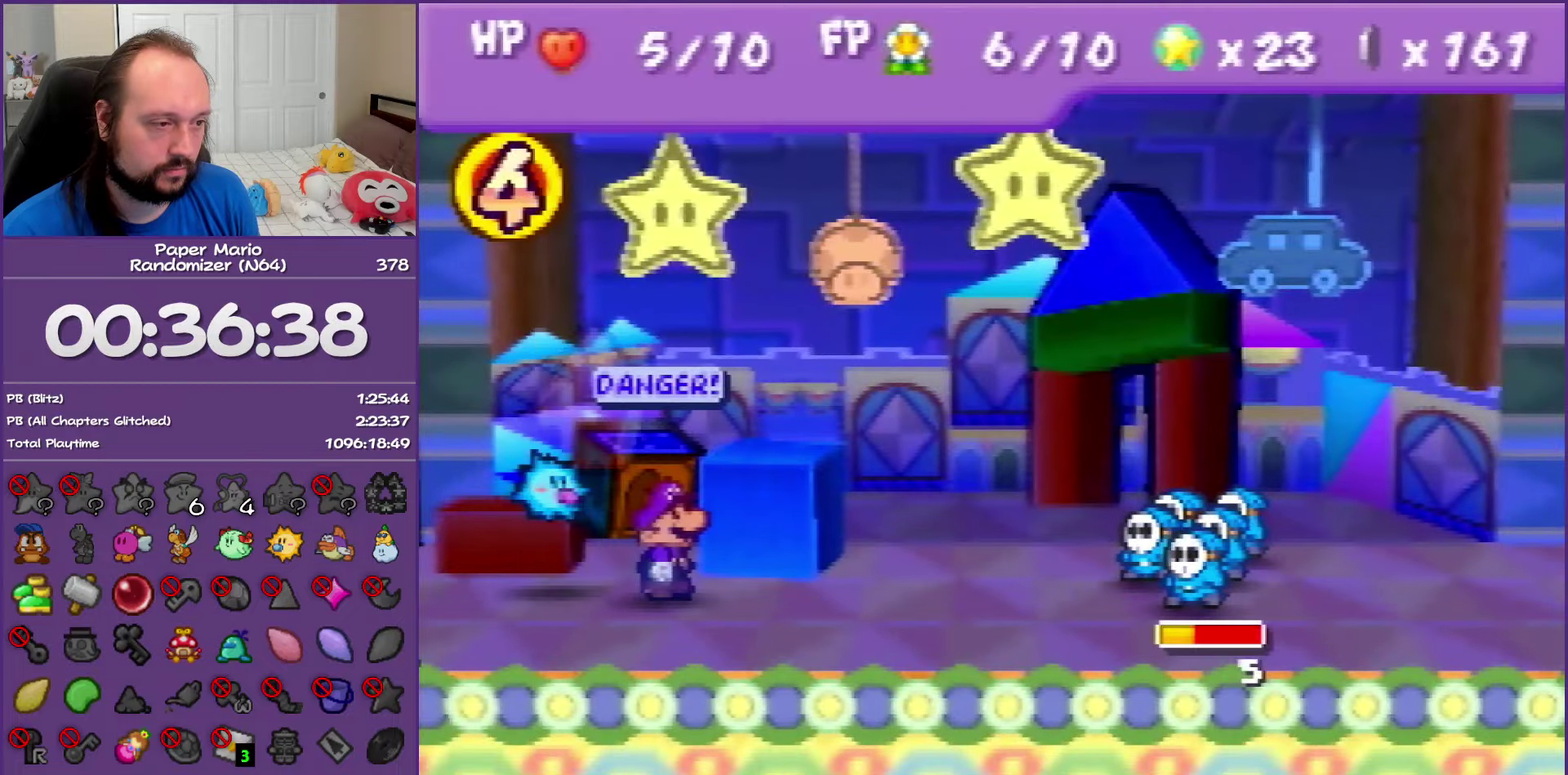
{"buttons": [], "left_stick": "center", "events": [[233, "A", "down"], [317, "A", "up"], [417, "A", "down"], [483, "A", "up"]]}
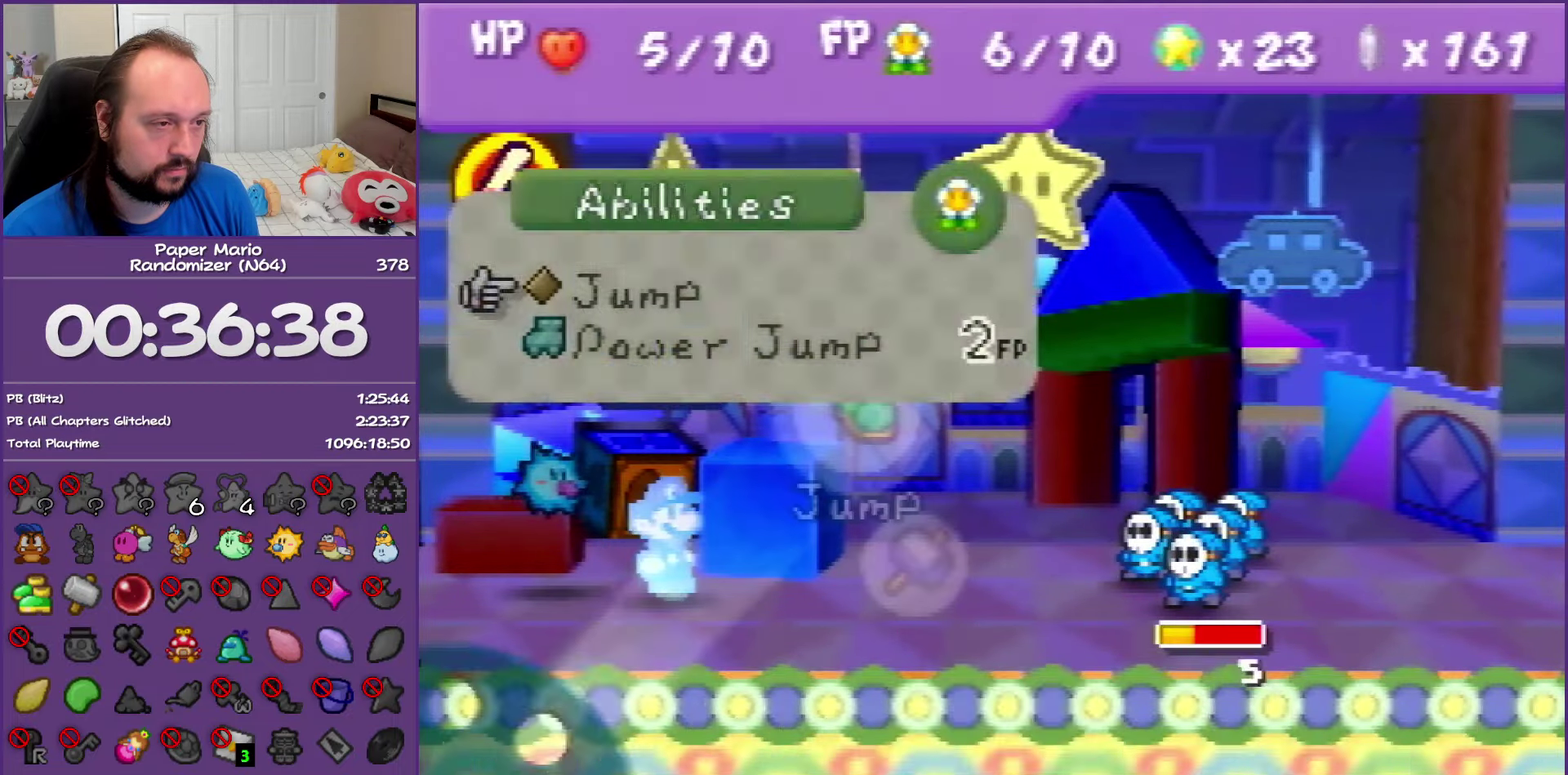
{"buttons": [], "left_stick": "center", "events": [[67, "A", "down"], [150, "A", "up"]]}
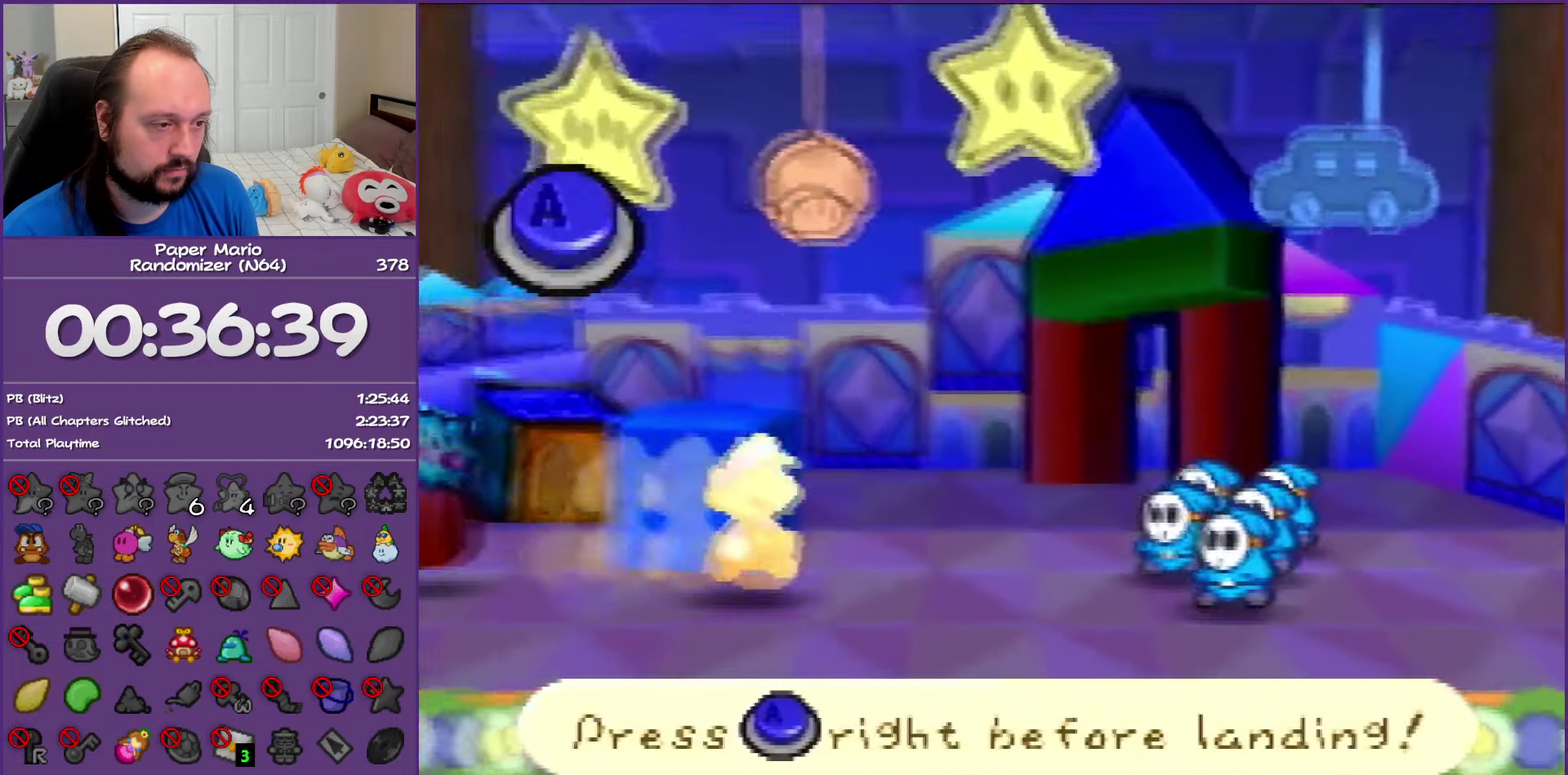
{"buttons": [], "left_stick": "center", "events": [[167, "A", "down"], [267, "A", "up"]]}
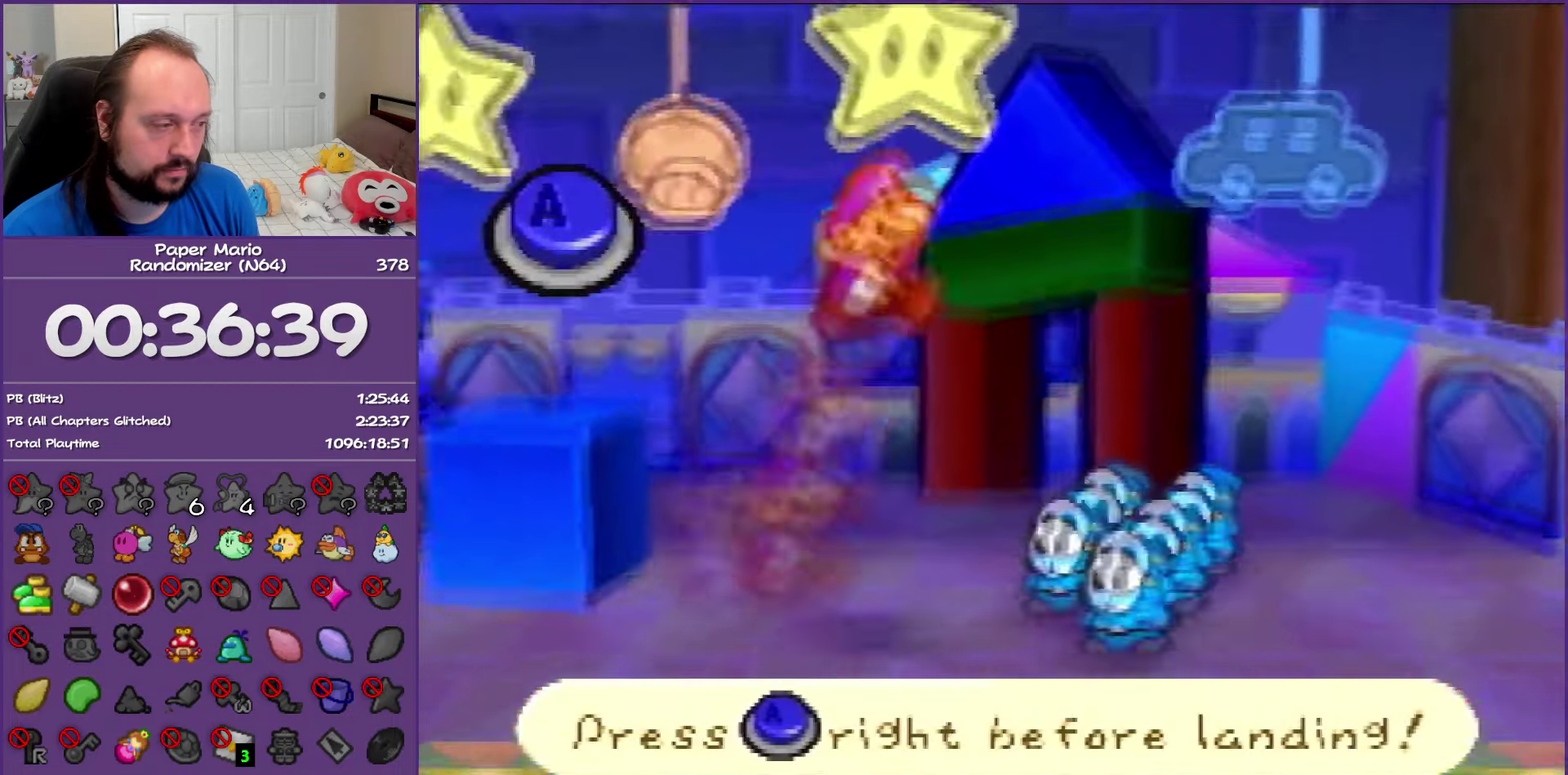
{"buttons": [], "left_stick": "center", "events": [[383, "A", "down"], [500, "A", "up"]]}
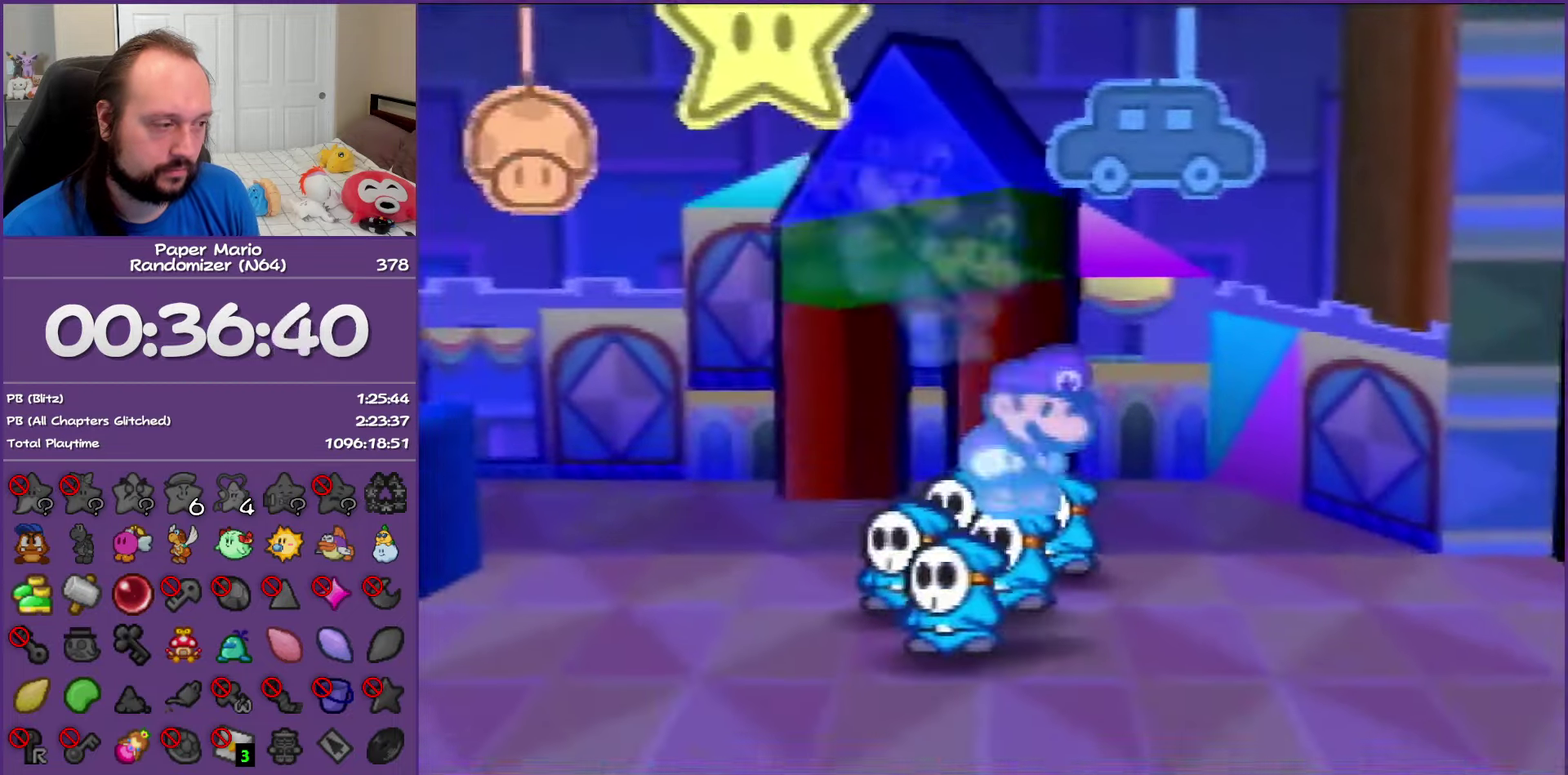
{"buttons": [], "left_stick": "center", "events": []}
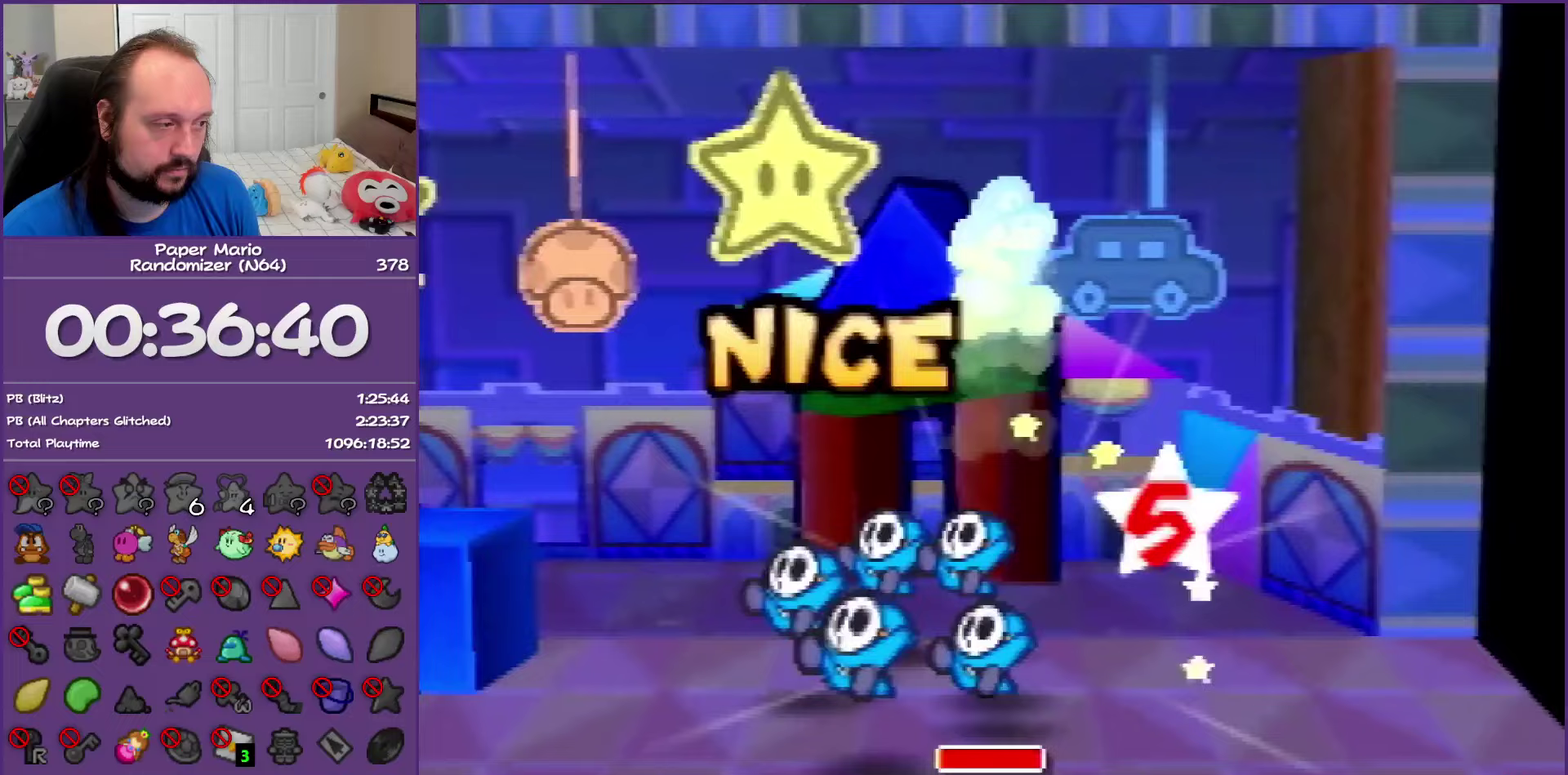
{"buttons": [], "left_stick": "center", "events": []}
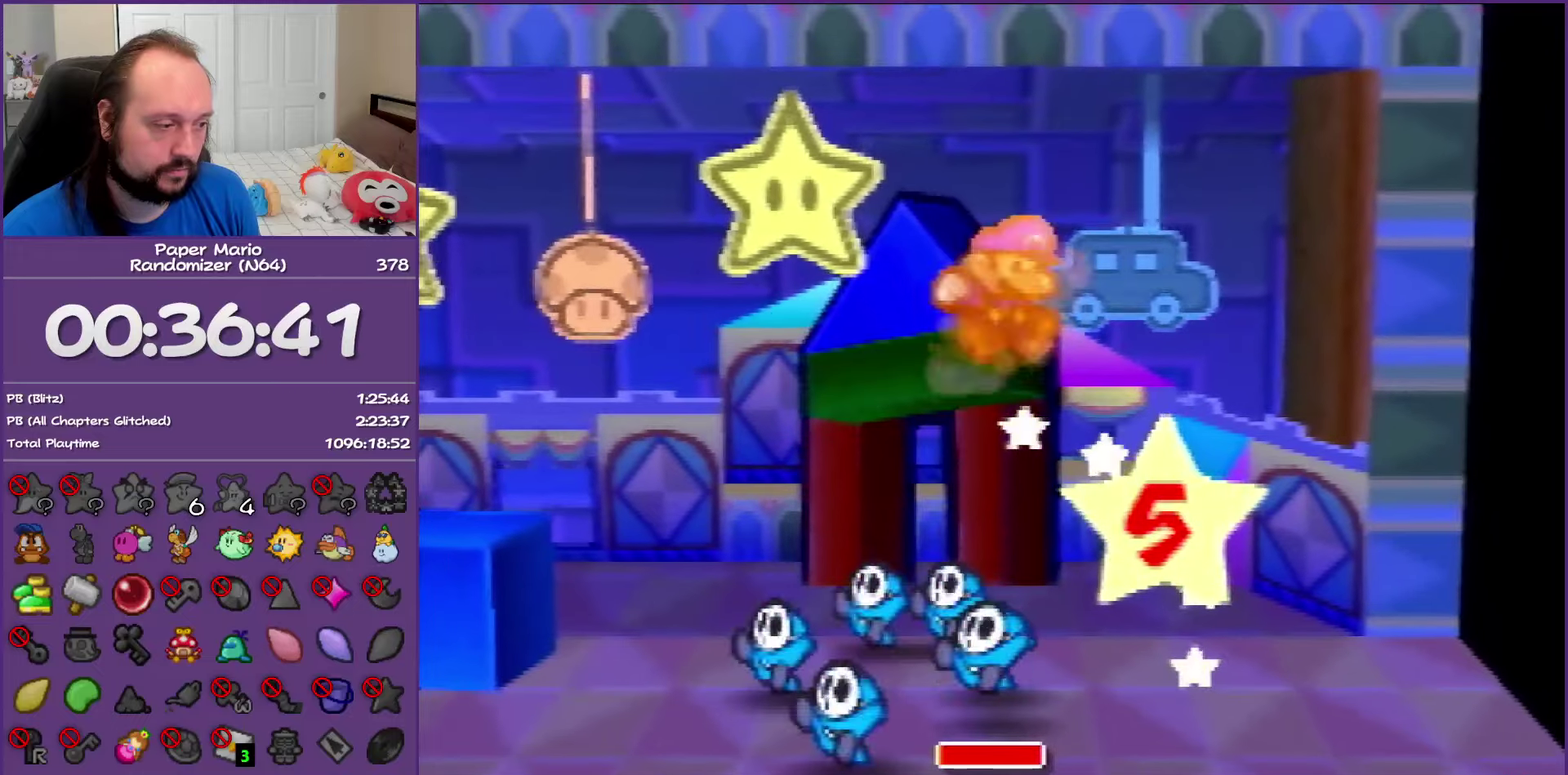
{"buttons": ["A", "B"], "left_stick": "center", "events": [[400, "B", "down"], [417, "A", "down"]]}
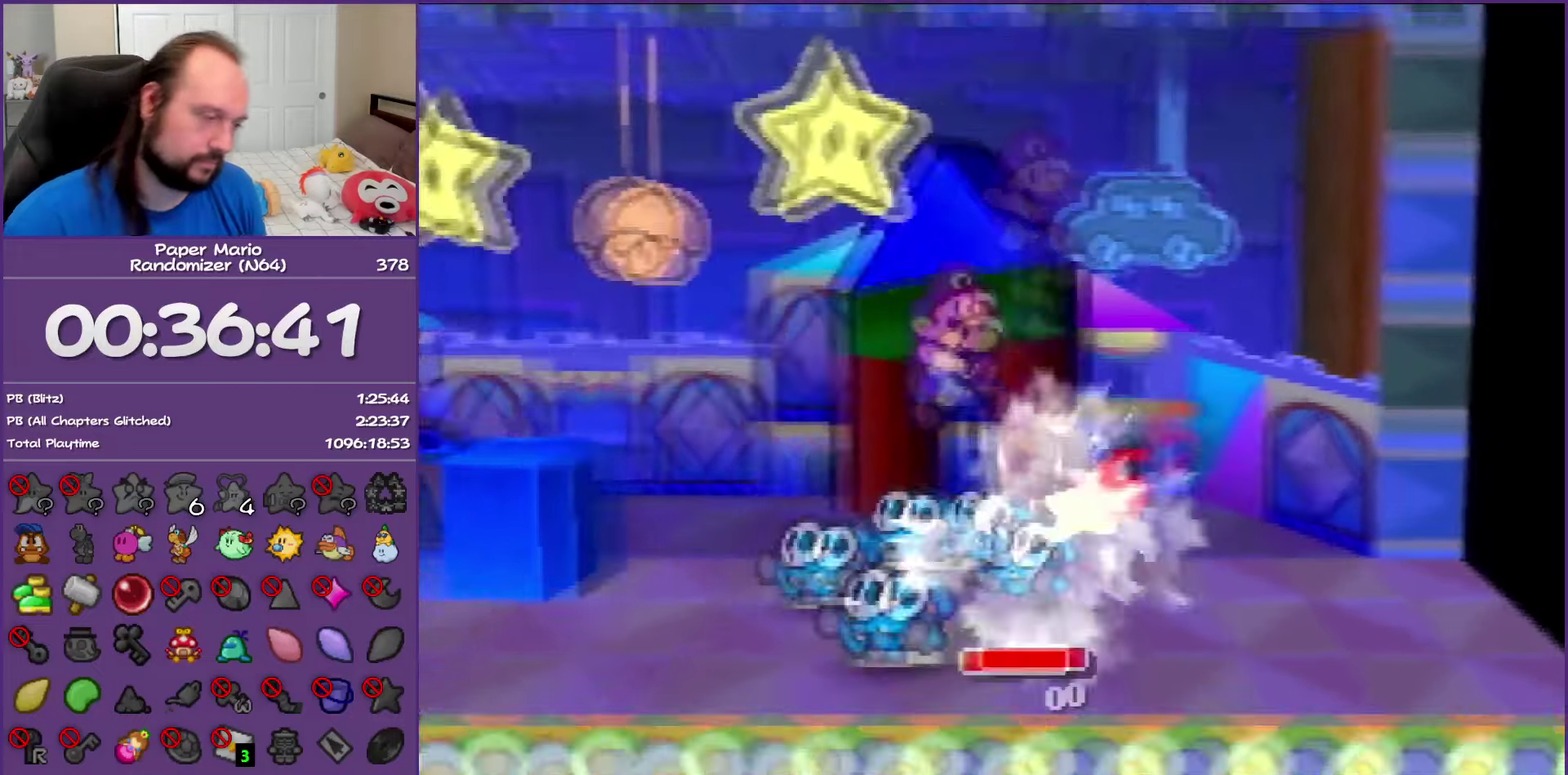
{"buttons": ["A", "B"], "left_stick": "center", "events": [[117, "A", "up"], [117, "B", "up"], [183, "A", "down"], [183, "B", "down"], [317, "B", "up"], [333, "A", "up"], [400, "A", "down"], [400, "B", "down"]]}
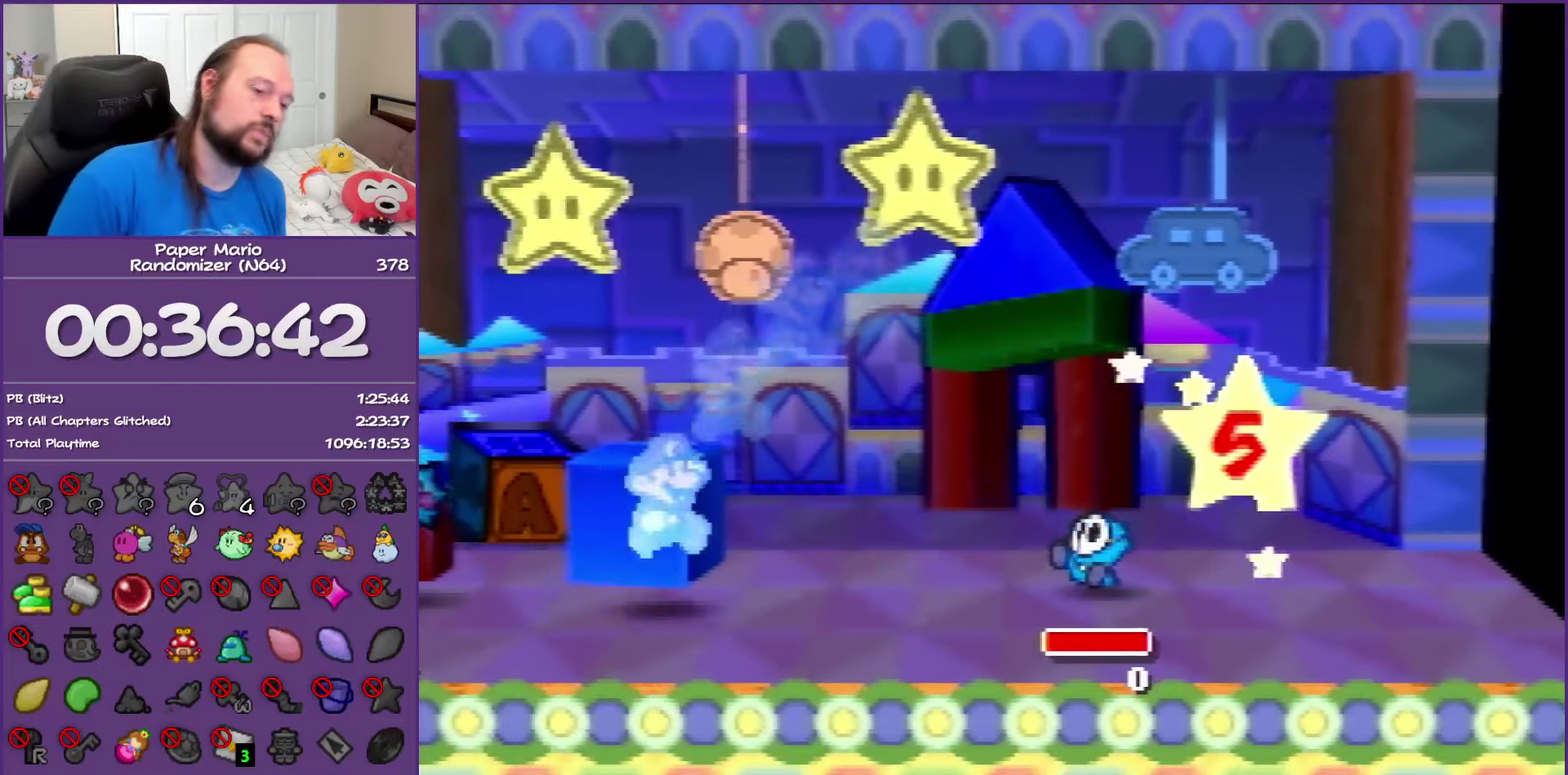
{"buttons": ["A", "B"], "left_stick": "center", "events": [[33, "A", "up"], [33, "B", "up"], [117, "A", "down"], [117, "B", "down"], [233, "A", "up"], [233, "B", "up"], [300, "A", "down"], [300, "B", "down"], [433, "A", "up"], [433, "B", "up"], [500, "A", "down"], [500, "B", "down"]]}
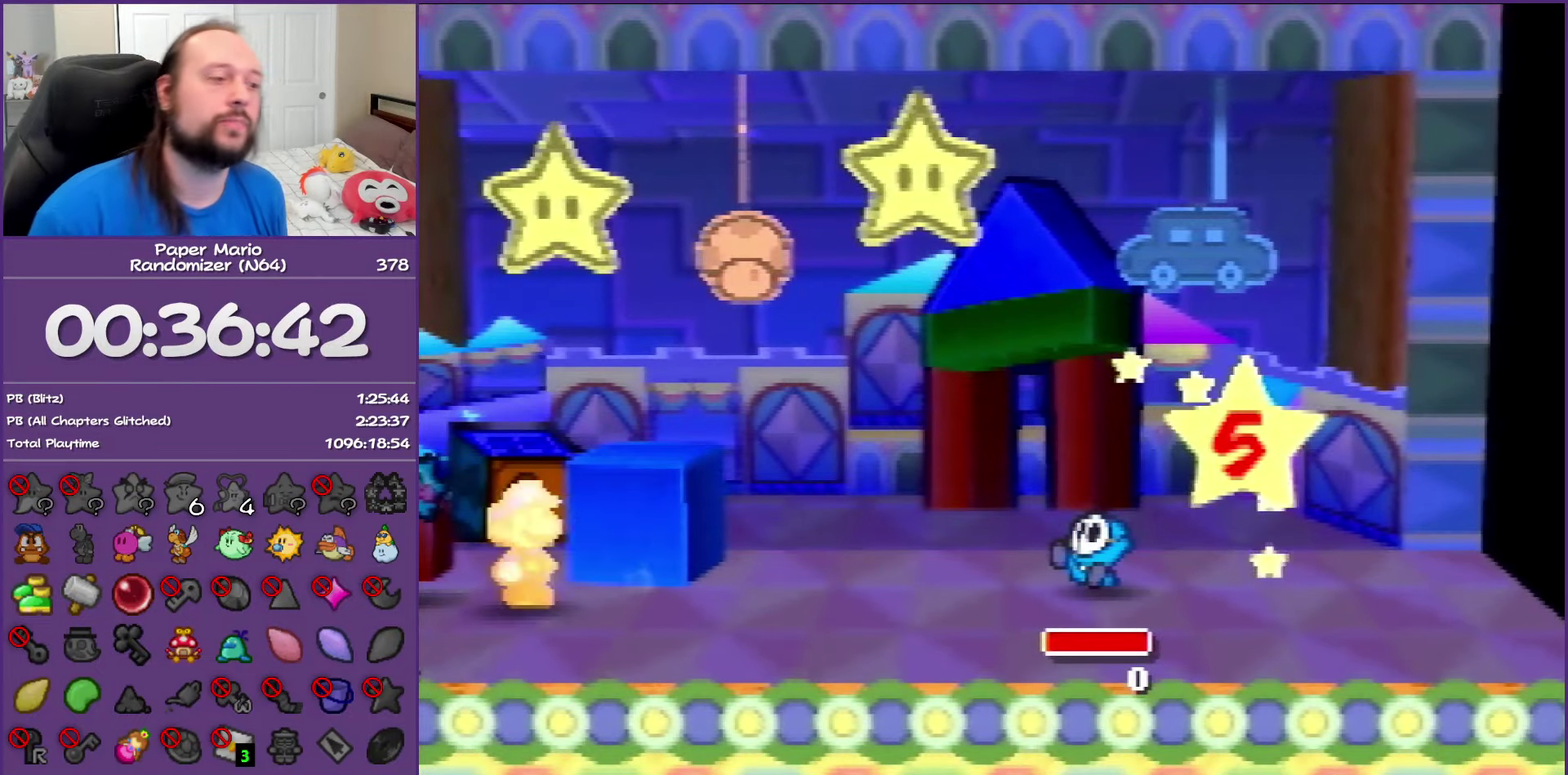
{"buttons": [], "left_stick": "center", "events": [[117, "A", "up"], [117, "B", "up"], [167, "A", "down"], [167, "B", "down"], [317, "A", "up"], [317, "B", "up"], [350, "A", "down"], [367, "B", "down"], [467, "B", "up"], [500, "A", "up"]]}
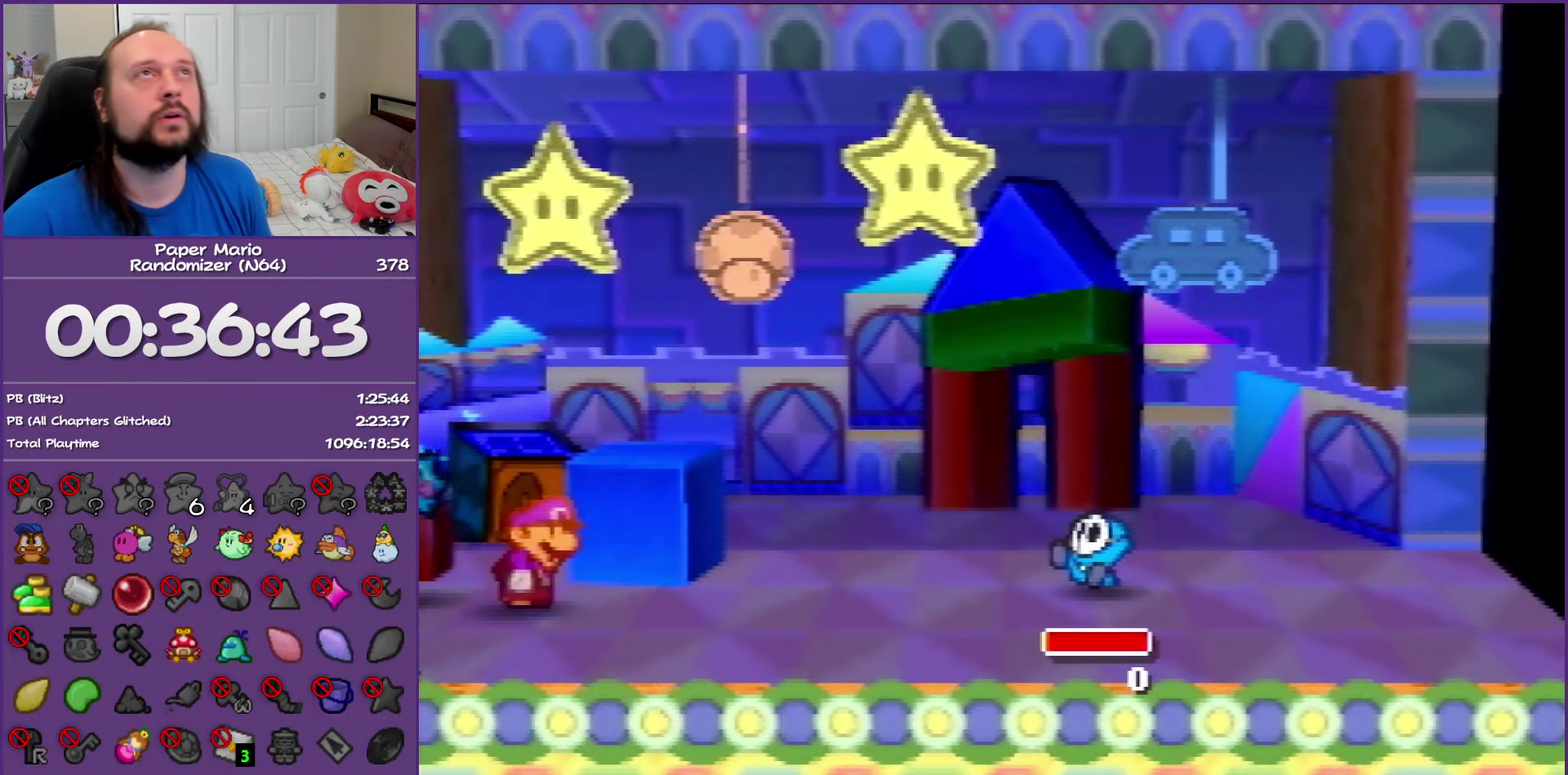
{"buttons": ["A", "B"], "left_stick": "center", "events": [[33, "A", "down"], [67, "B", "down"], [150, "B", "up"], [167, "A", "up"], [217, "A", "down"], [217, "B", "down"], [333, "B", "up"], [350, "A", "up"], [383, "A", "down"], [400, "B", "down"]]}
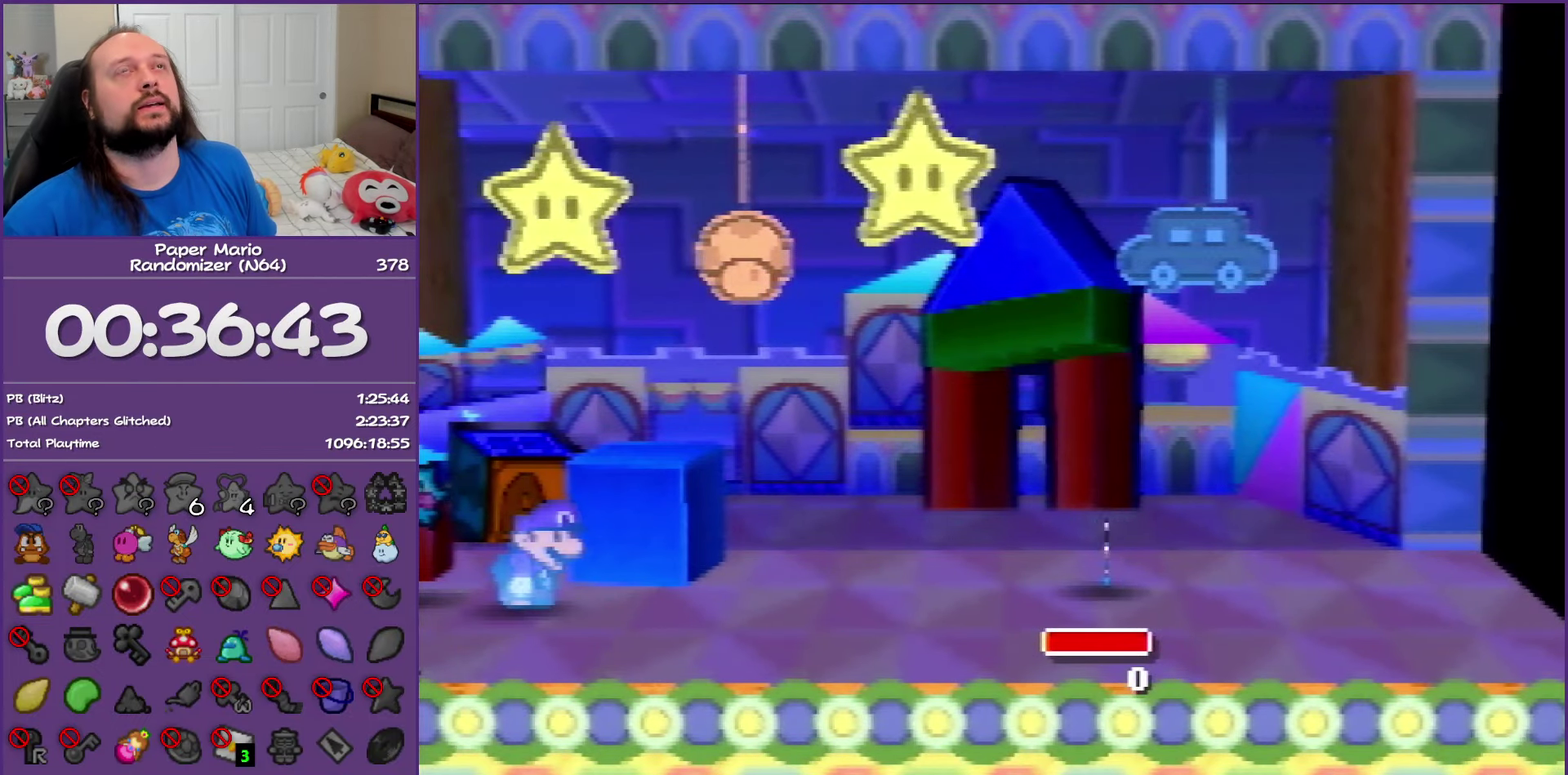
{"buttons": ["A", "B"], "left_stick": "center", "events": [[33, "A", "up"], [33, "B", "up"], [83, "A", "down"], [83, "B", "down"], [200, "A", "up"], [200, "B", "up"], [267, "A", "down"], [267, "B", "down"], [367, "B", "up"], [383, "A", "up"], [450, "A", "down"], [450, "B", "down"]]}
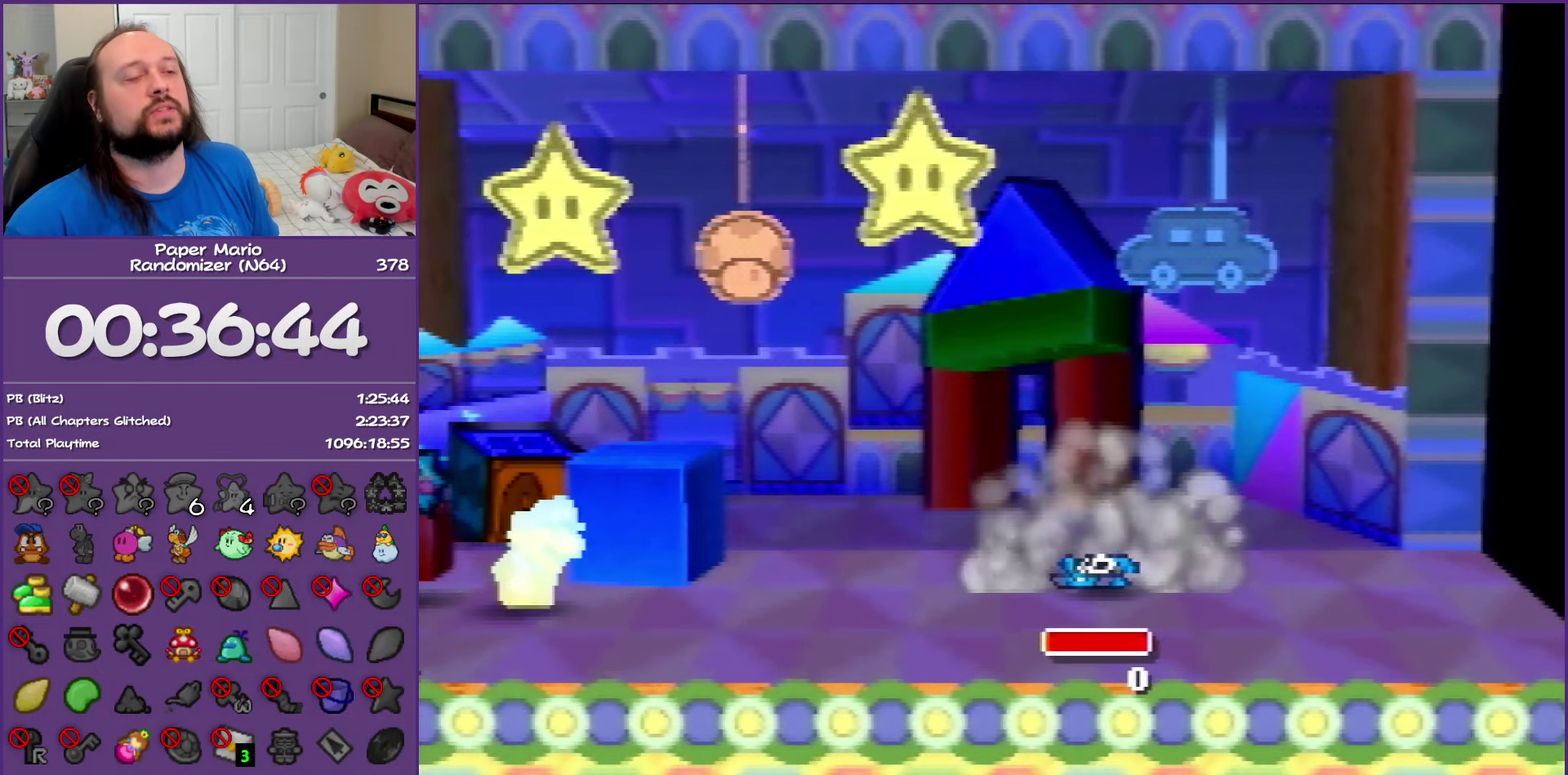
{"buttons": ["A", "B"], "left_stick": "center", "events": [[67, "A", "up"], [67, "B", "up"], [117, "A", "down"], [117, "B", "down"], [233, "A", "up"], [233, "B", "up"], [300, "A", "down"], [300, "B", "down"], [417, "B", "up"], [467, "B", "down"]]}
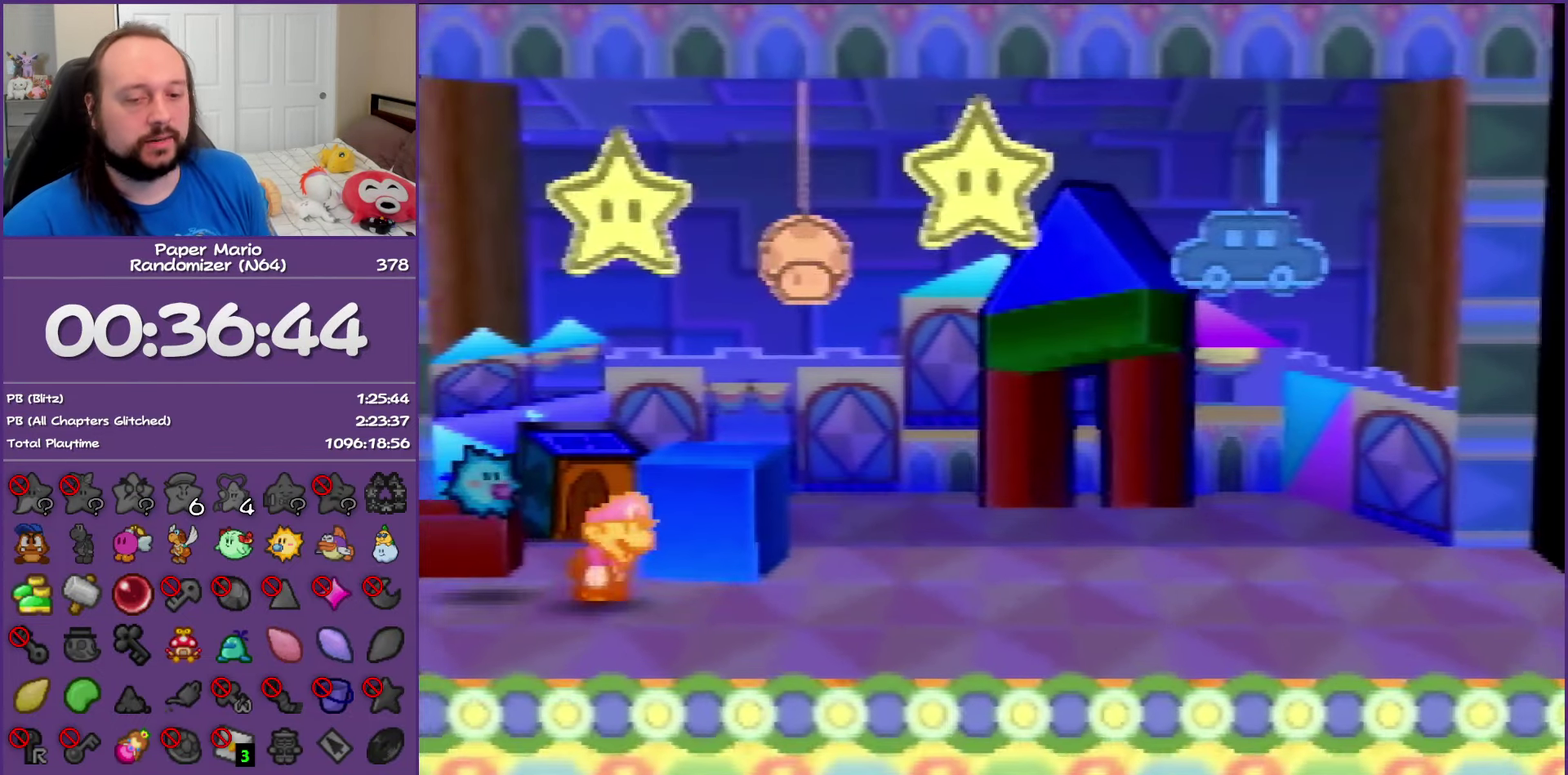
{"buttons": [], "left_stick": "center", "events": [[100, "A", "up"], [100, "B", "up"], [150, "A", "down"], [150, "B", "down"], [267, "A", "up"], [267, "B", "up"], [317, "A", "down"], [333, "B", "down"], [467, "A", "up"], [467, "B", "up"]]}
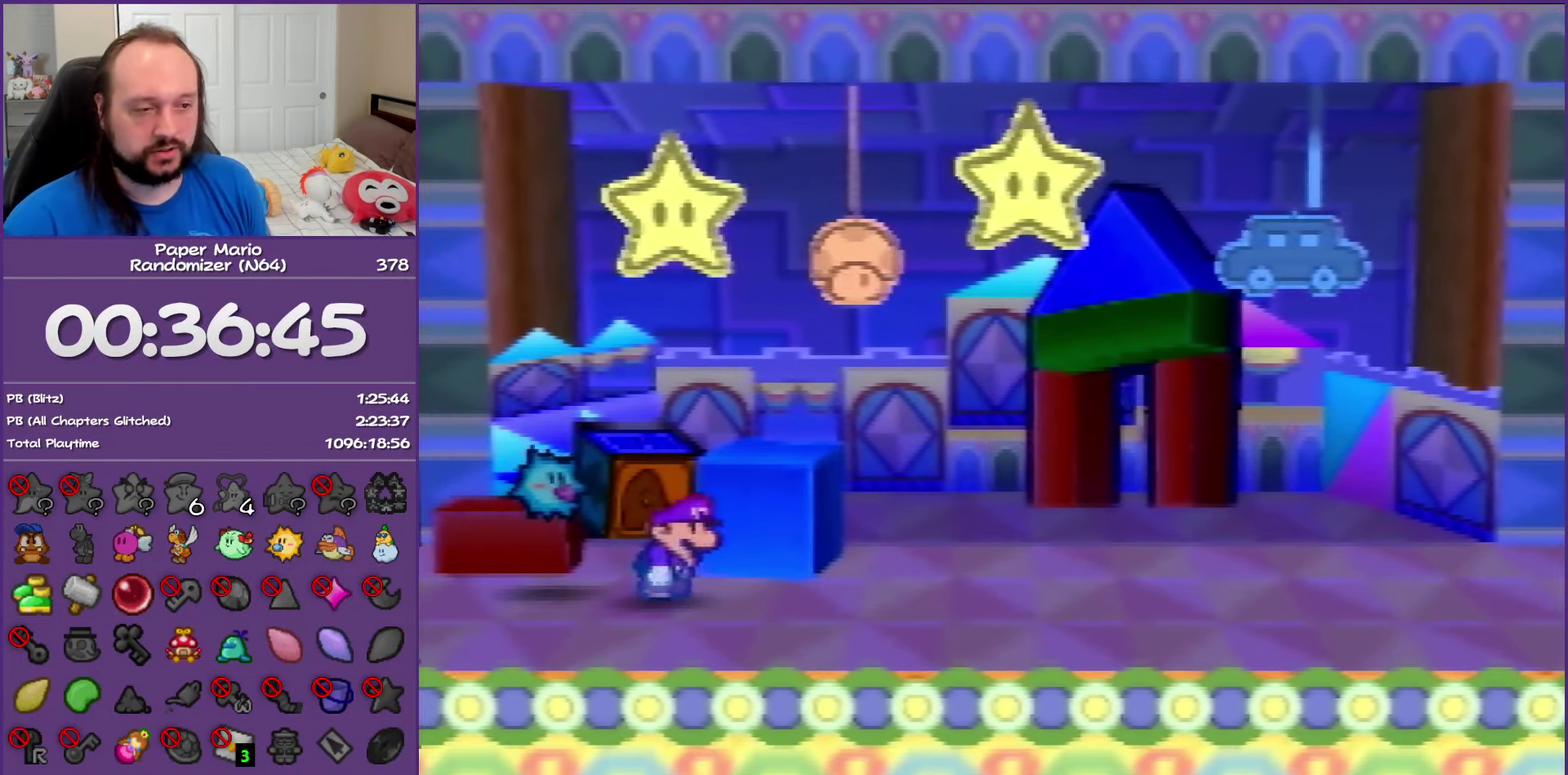
{"buttons": ["A", "B"], "left_stick": "center", "events": [[33, "A", "down"], [33, "B", "down"], [167, "B", "up"], [183, "A", "up"], [250, "A", "down"], [250, "B", "down"], [400, "A", "up"], [450, "A", "down"]]}
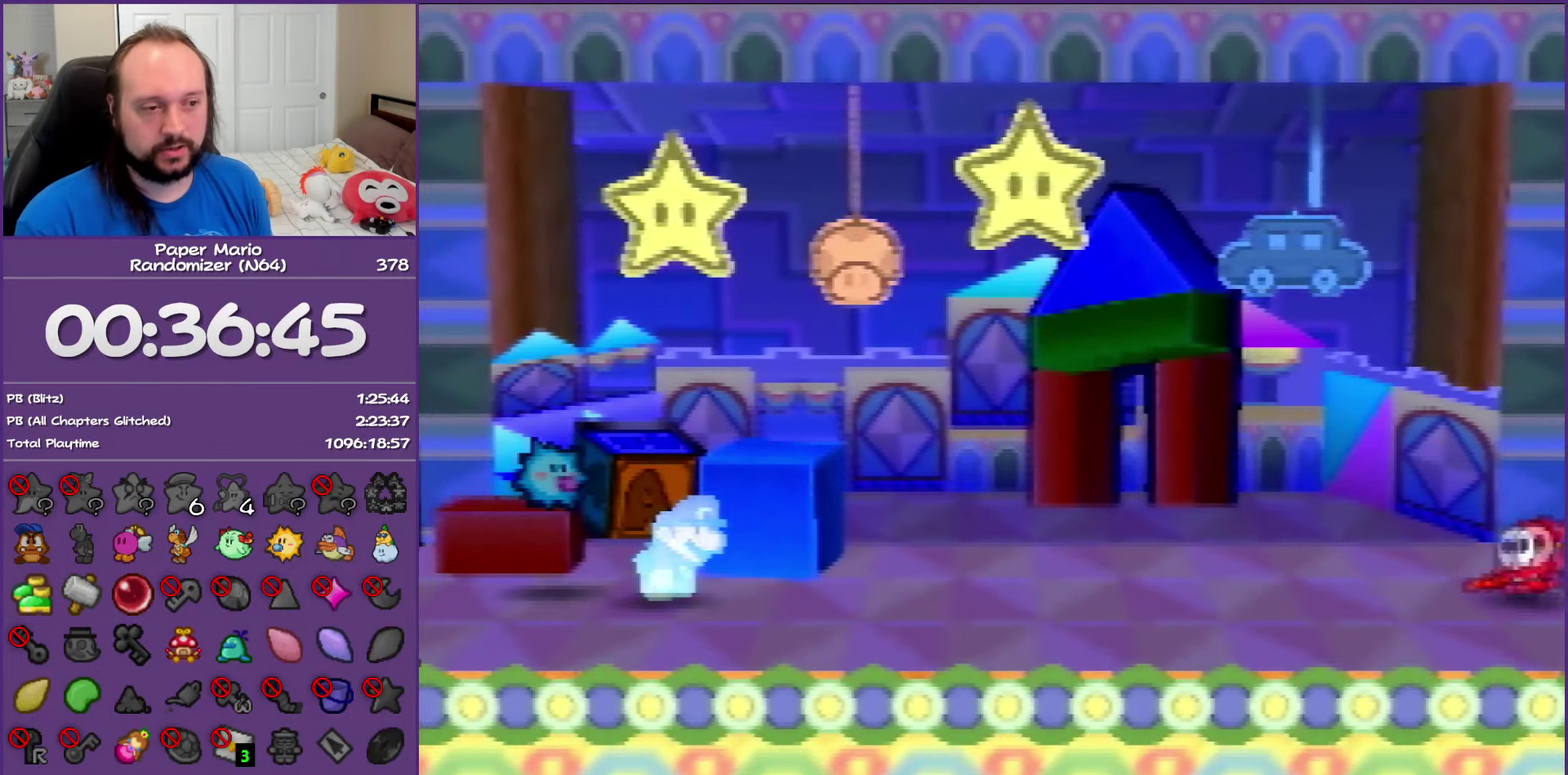
{"buttons": ["A"], "left_stick": "center", "events": [[100, "A", "up"], [100, "B", "up"], [133, "A", "down"], [133, "B", "down"], [267, "B", "up"], [300, "A", "up"], [350, "A", "down"], [350, "B", "down"], [500, "B", "up"]]}
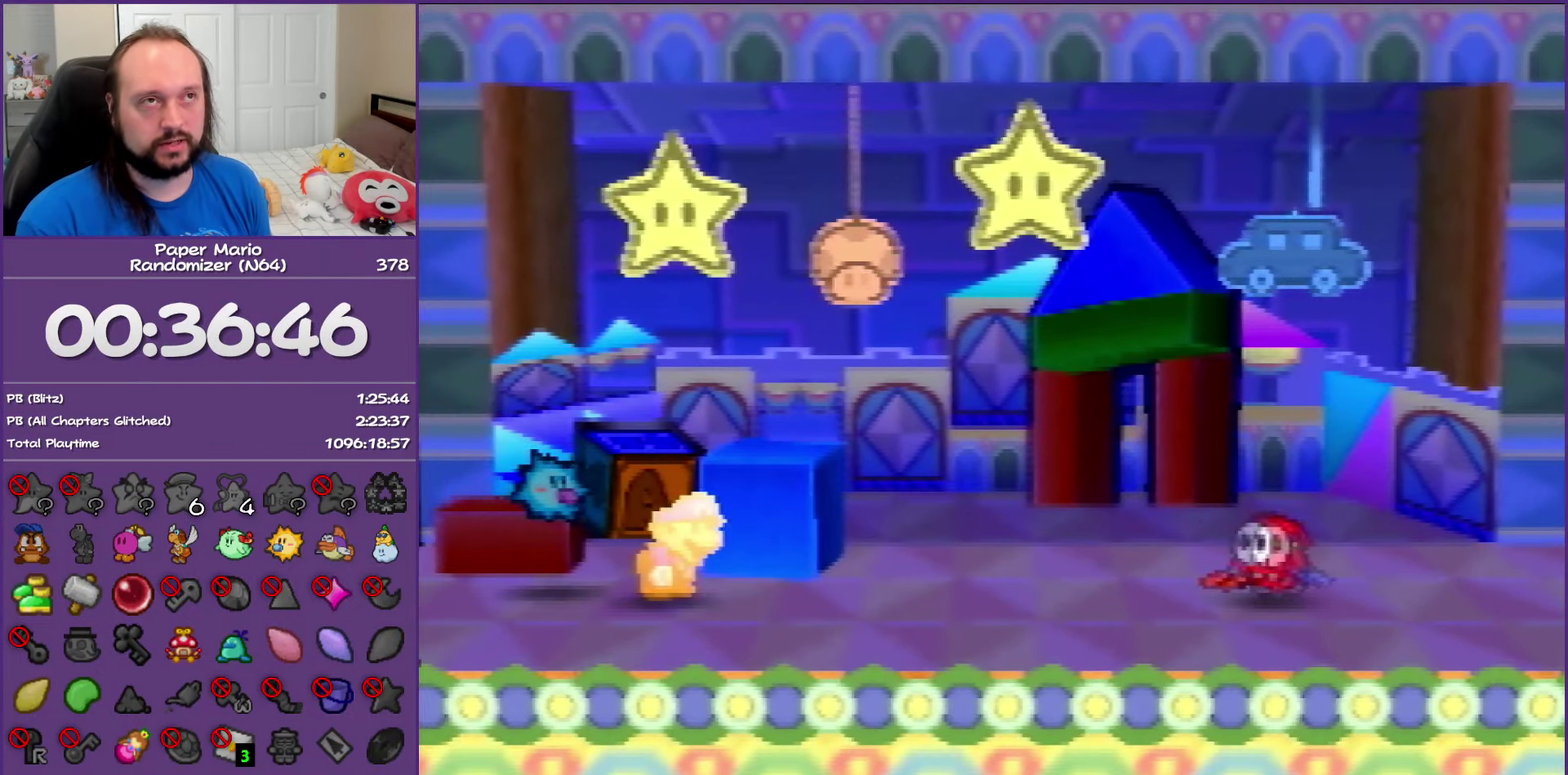
{"buttons": [], "left_stick": "center", "events": [[17, "A", "up"], [33, "A", "down"], [33, "B", "down"], [317, "B", "up"], [333, "A", "up"]]}
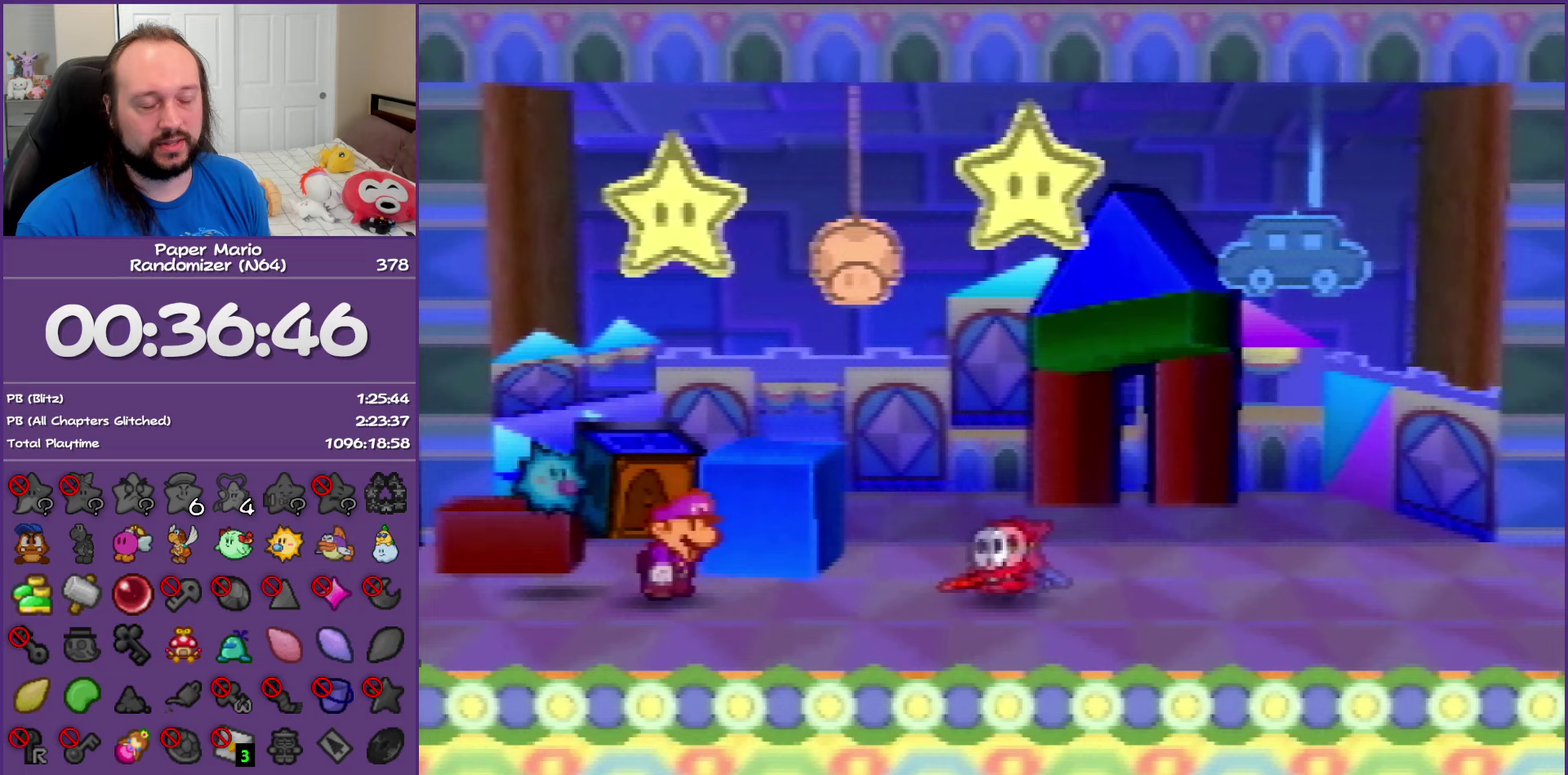
{"buttons": [], "left_stick": "center", "events": [[33, "A", "down"], [50, "B", "down"], [167, "B", "up"], [183, "A", "up"], [283, "A", "down"], [283, "B", "down"], [450, "A", "up"], [450, "B", "up"]]}
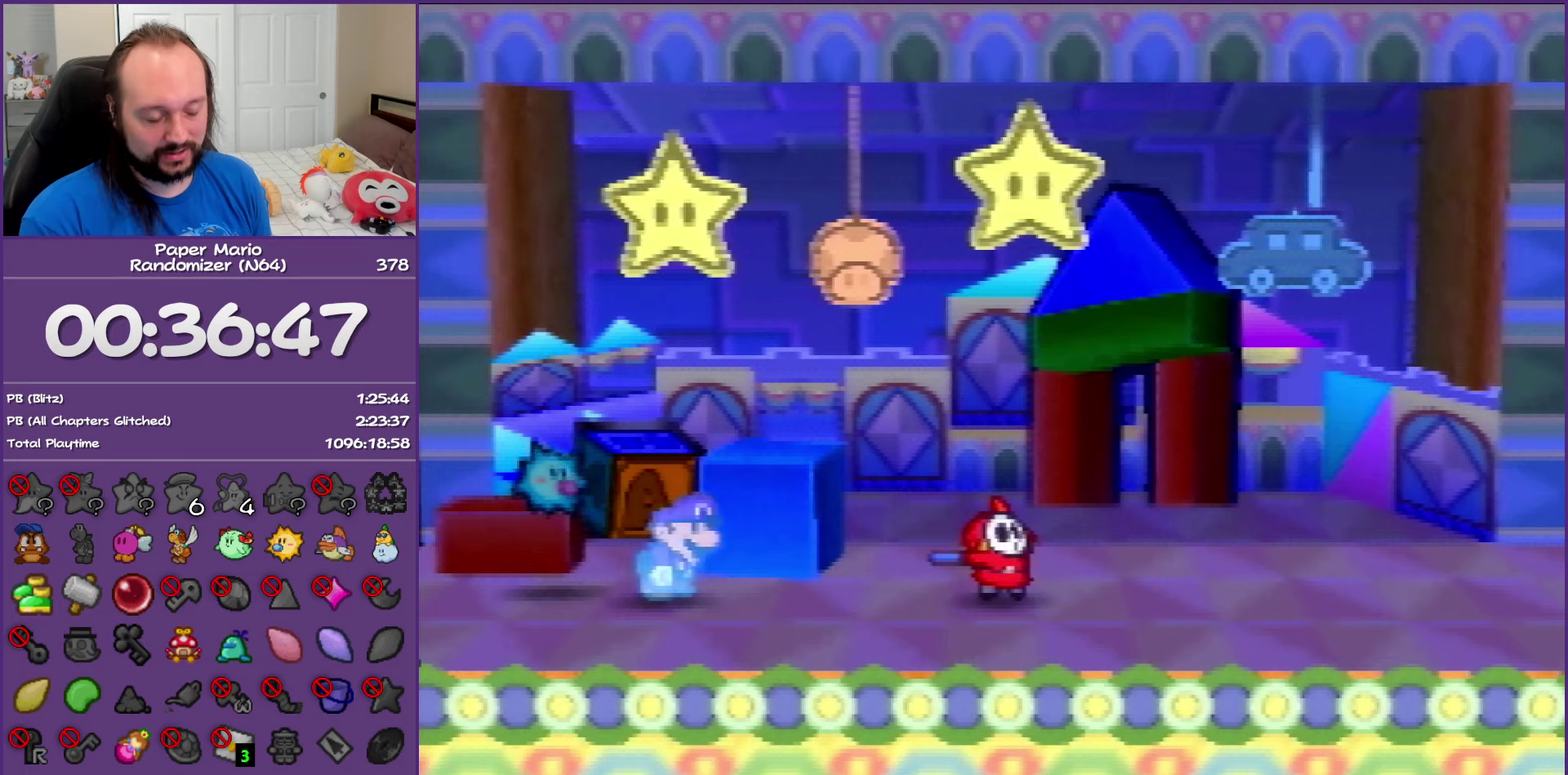
{"buttons": [], "left_stick": "center", "events": [[117, "A", "down"], [133, "B", "down"], [300, "B", "up"], [350, "B", "down"], [483, "B", "up"], [500, "A", "up"]]}
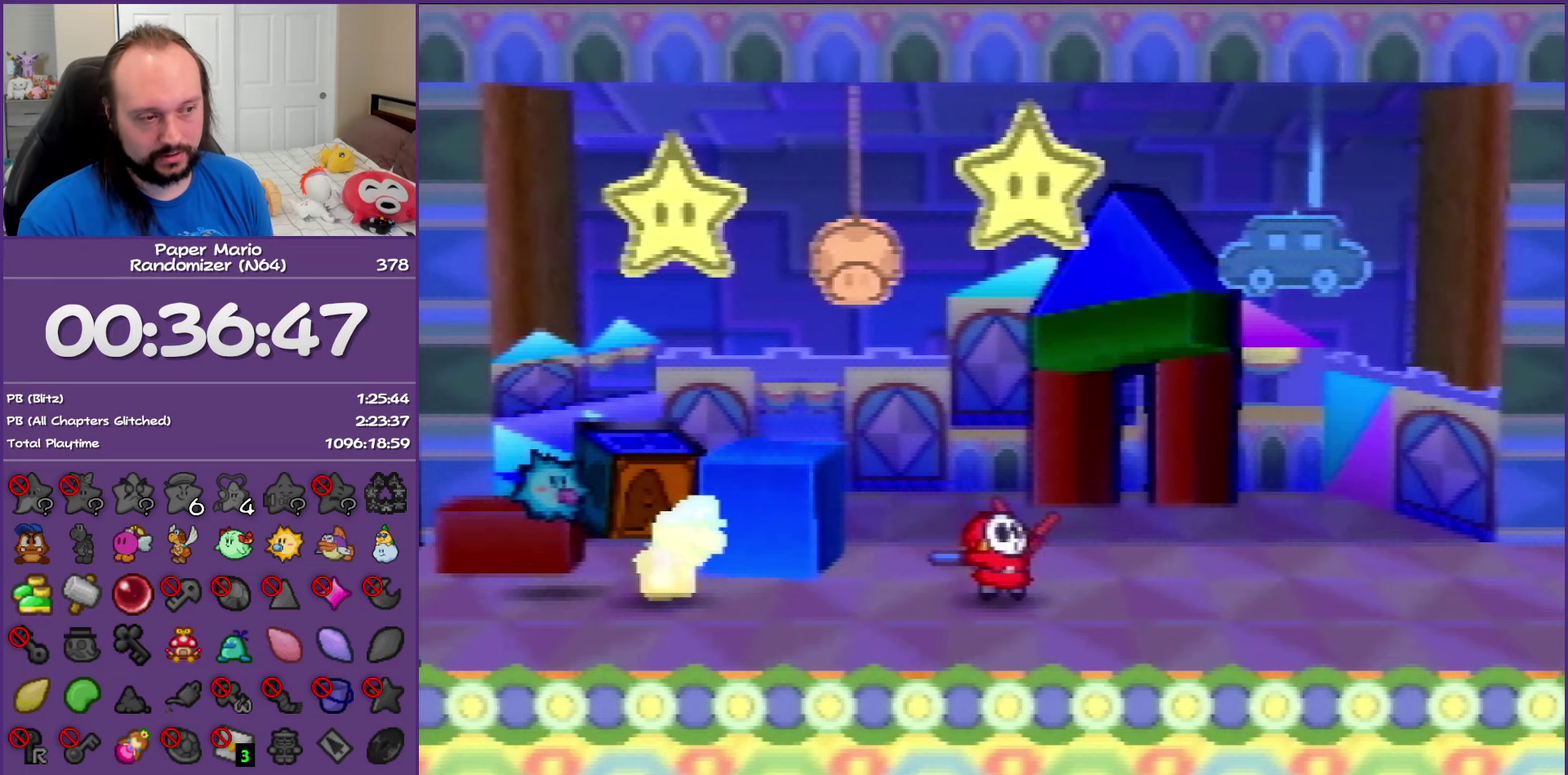
{"buttons": ["A"], "left_stick": "center", "events": [[67, "A", "down"], [100, "B", "down"], [217, "A", "up"], [217, "B", "up"], [300, "A", "down"], [300, "B", "down"], [417, "B", "up"], [433, "A", "up"], [483, "A", "down"]]}